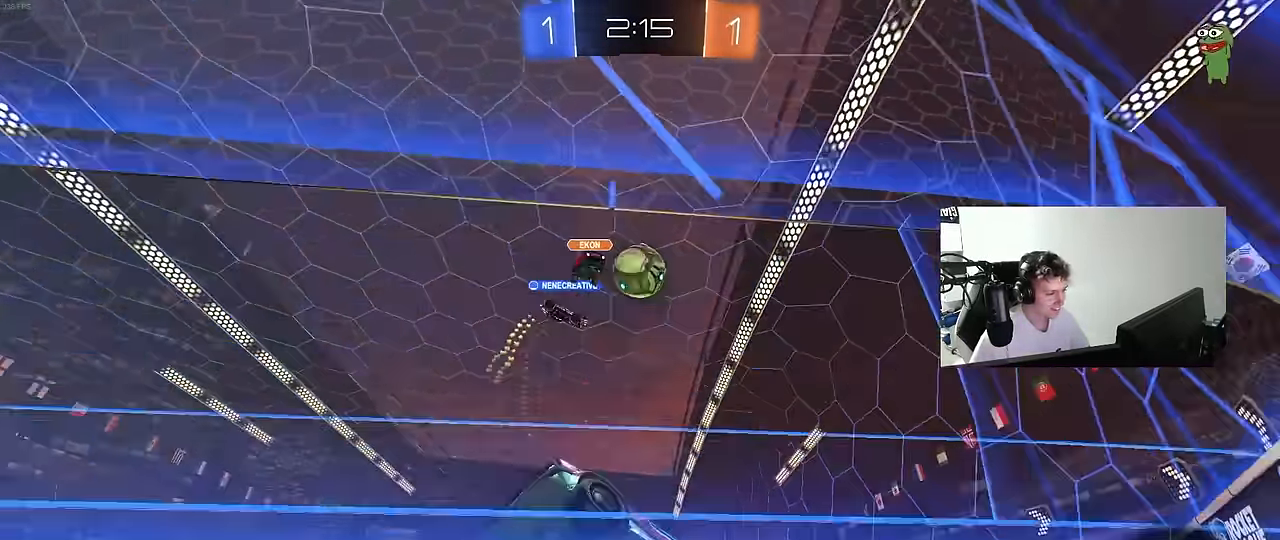
Gameplay with keyboard and mouse; each line is a JSON object with the keys and mouse buttons held at the frame after it. "events" lists presses ("down") and releases ("up") of "1", "2", "3", "4", "5", "a", "alt", "c", "caps_lock", "ctrl", "d", "e", "f", "g", "q", "r", "s", "shift", "space", "t", "tab", "v", "w", "x", "z", "mouse_left", "mouse_wheel" and "mouse_right" between this image and that frame as [ms after this image, input, new state], when the widget could be followed in between. "mouse_left", "mouse_wheel", "mouse_right" = the "left", "wheel", "right" buttons of the "mouse" list. No other keys are recorded. "wheel" means that the mouse wheel is clicked or scrolled. "mouse_move" is the direction in which the mouse moves at that frame (one of eight, or "still"), when it could be read.
{"keys": ["s"], "mouse": [], "mouse_move": "still", "events": [[233, "d", "down"], [417, "d", "up"]]}
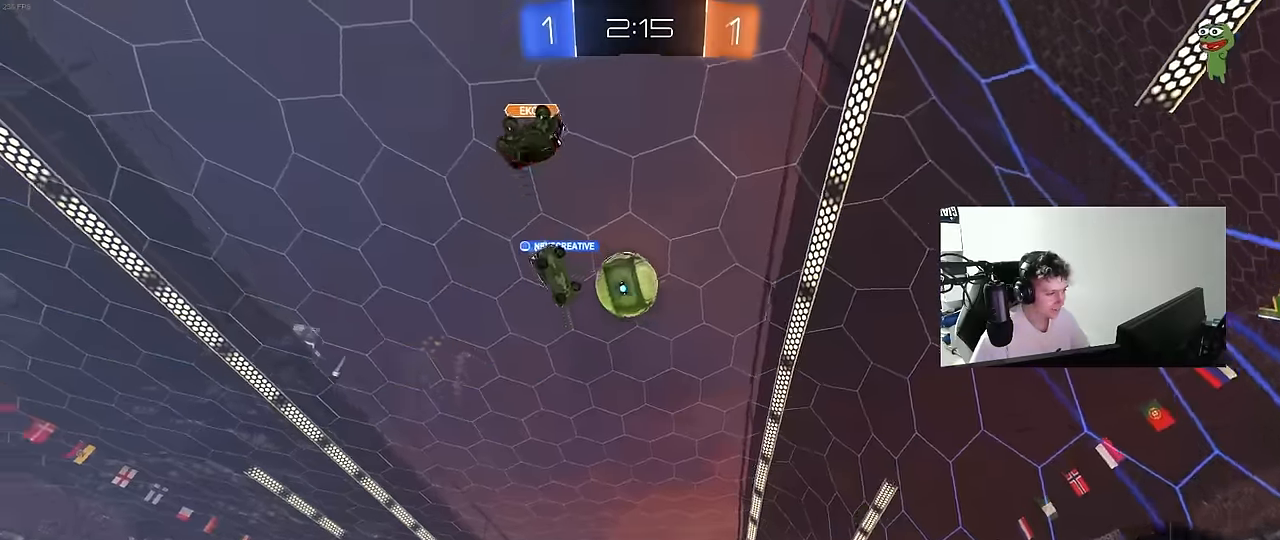
{"keys": [], "mouse": [], "mouse_move": "still", "events": [[200, "d", "down"], [300, "d", "up"], [383, "a", "down"], [433, "a", "up"], [433, "s", "up"]]}
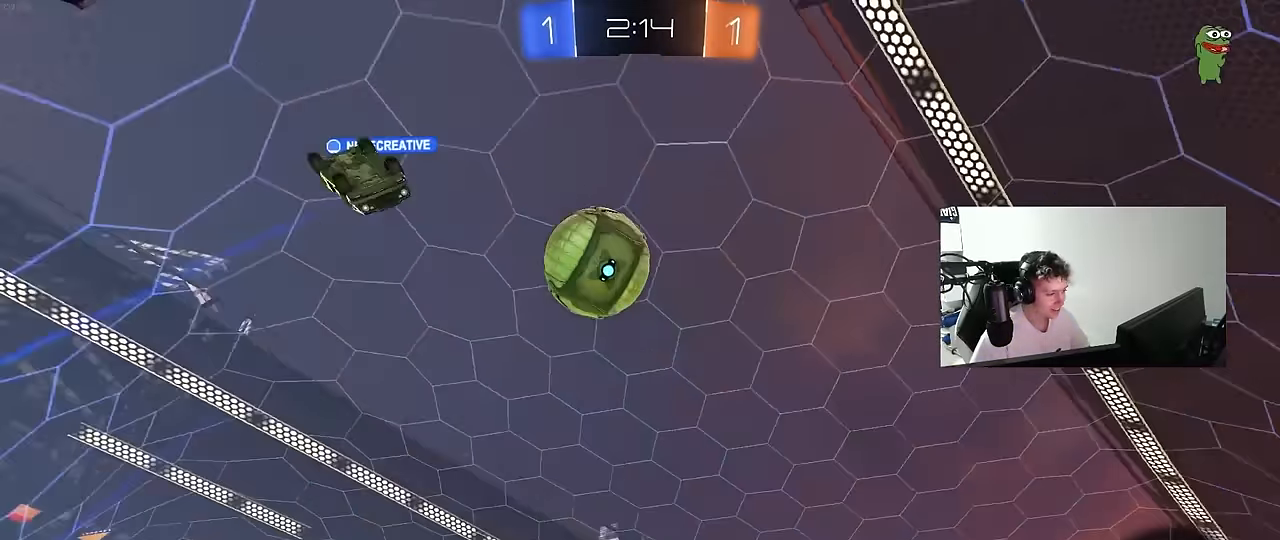
{"keys": ["w"], "mouse": [], "mouse_move": "still", "events": [[117, "w", "down"], [317, "w", "up"], [500, "w", "down"]]}
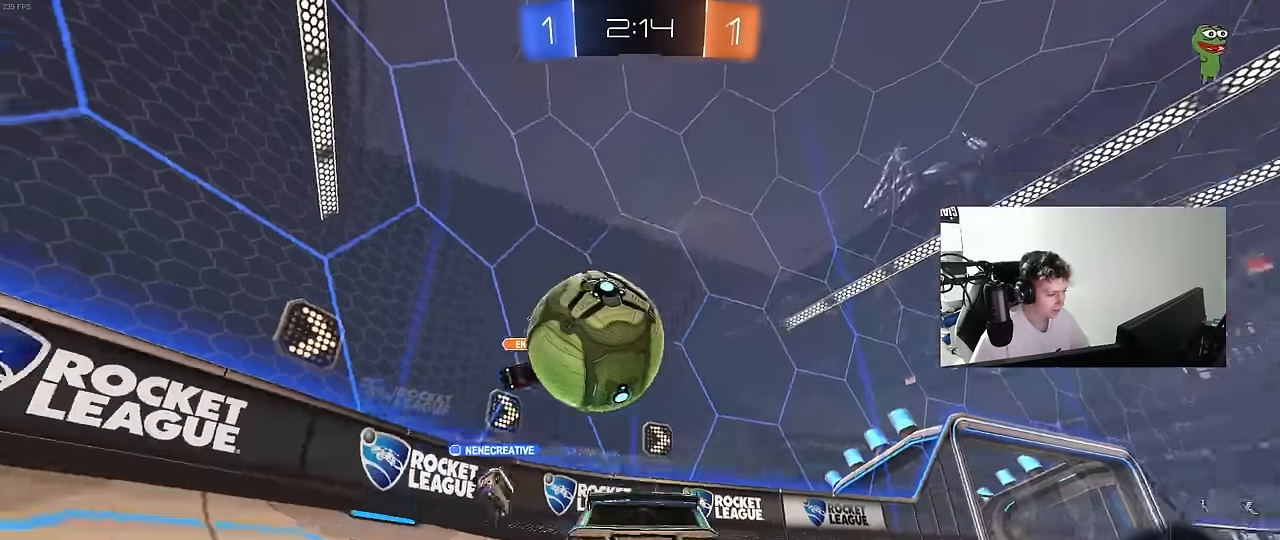
{"keys": [], "mouse": [], "mouse_move": "still", "events": [[83, "w", "up"]]}
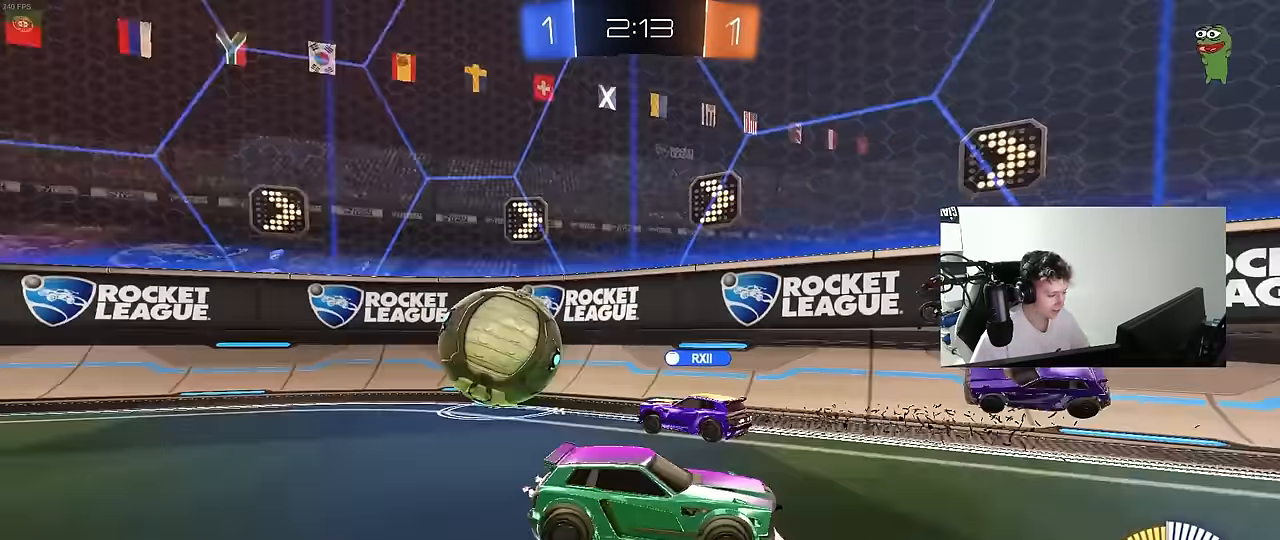
{"keys": ["d", "w"], "mouse": [], "mouse_move": "still", "events": [[100, "w", "down"], [150, "d", "down"]]}
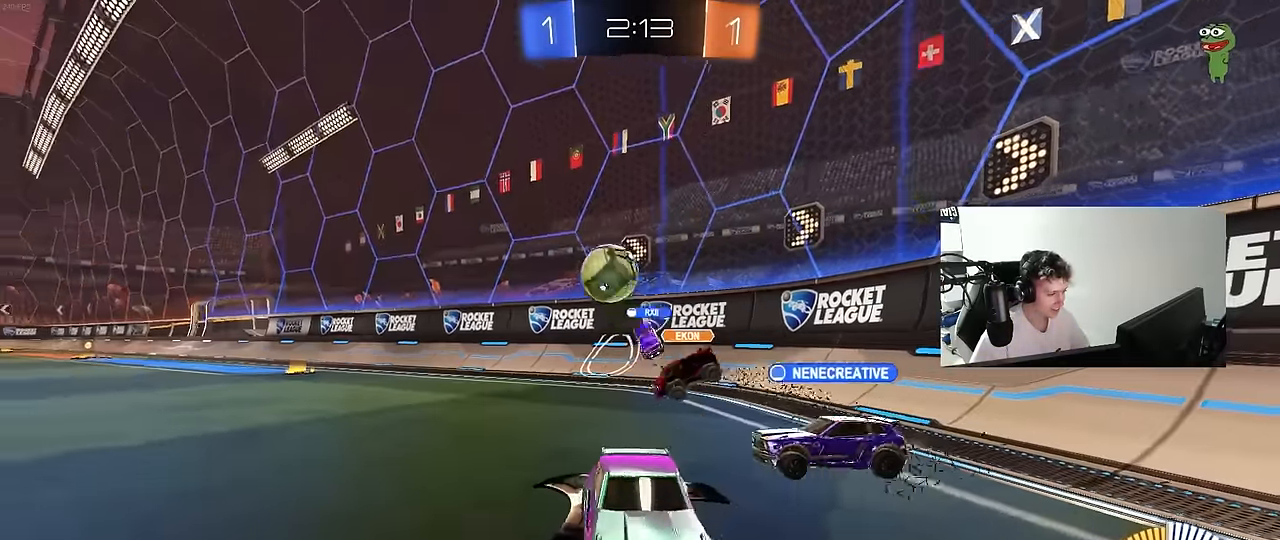
{"keys": ["d", "w"], "mouse": [], "mouse_move": "still", "events": []}
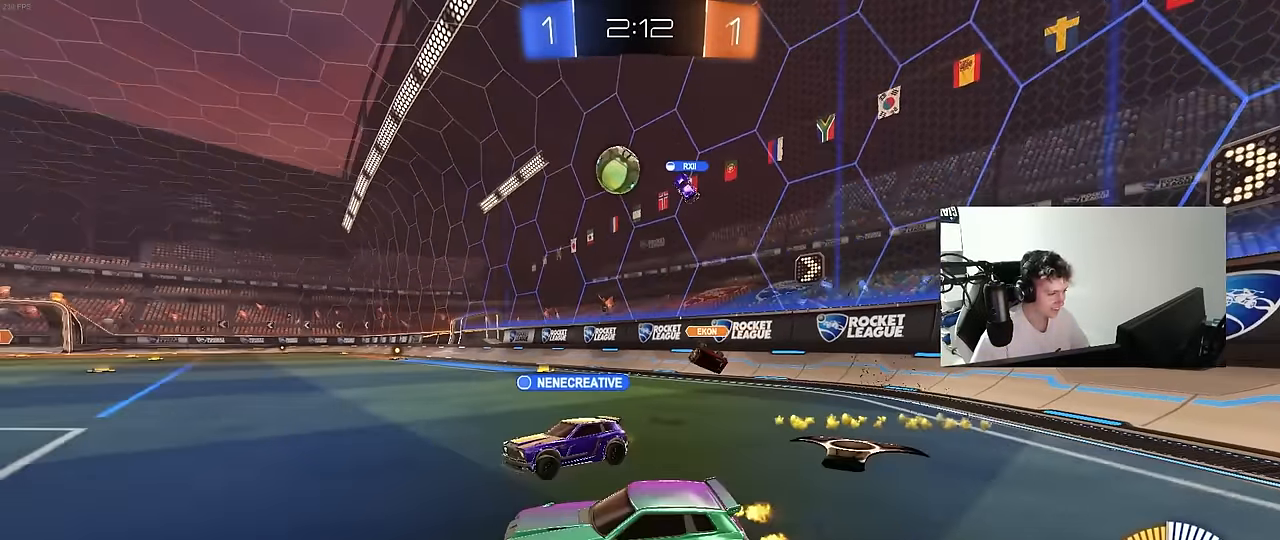
{"keys": ["d"], "mouse": [], "mouse_move": "still", "events": [[33, "d", "up"], [267, "d", "down"], [467, "w", "up"]]}
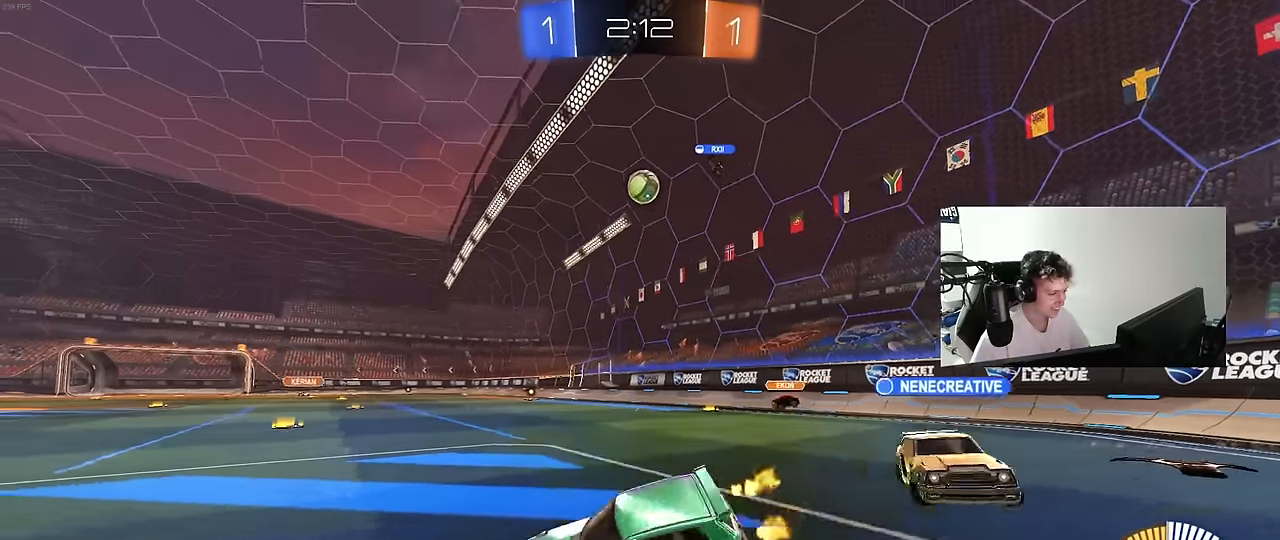
{"keys": ["a", "s", "shift", "w"], "mouse": [], "mouse_move": "right", "events": [[50, "d", "up"], [150, "a", "down"], [200, "mouse_left", "down"], [250, "w", "down"], [300, "mouse_left", "up"], [333, "shift", "down"], [383, "mouse_right", "down"], [483, "mouse_right", "up"], [483, "s", "down"]]}
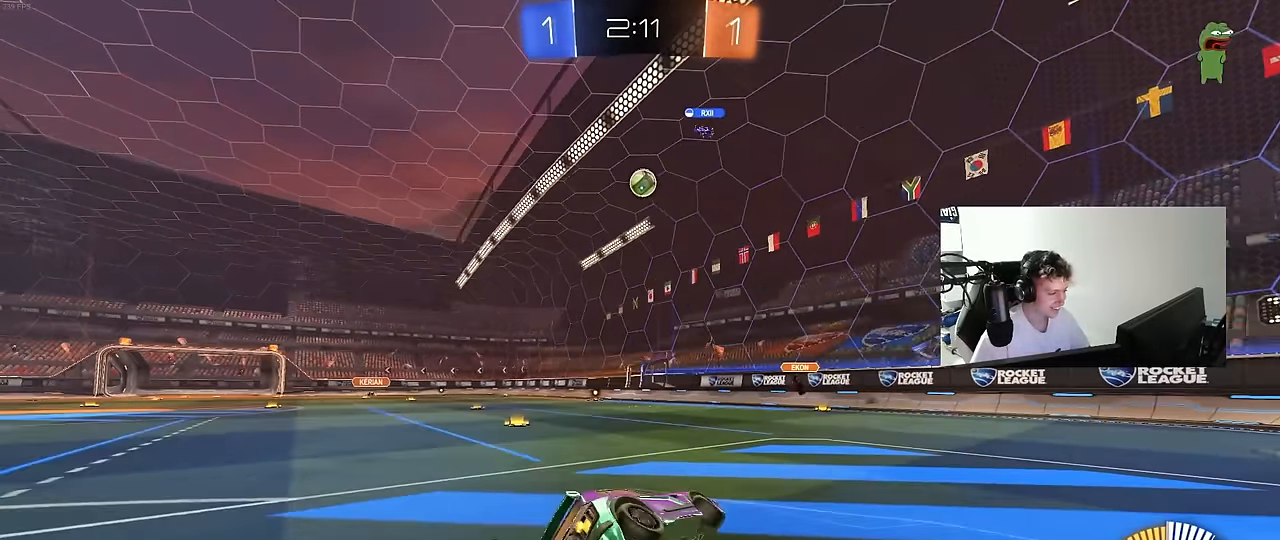
{"keys": ["a", "w"], "mouse": [], "mouse_move": "up", "events": [[33, "mouse_right", "down"], [33, "w", "up"], [167, "shift", "up"], [267, "mouse_right", "up"], [267, "s", "up"], [400, "w", "down"]]}
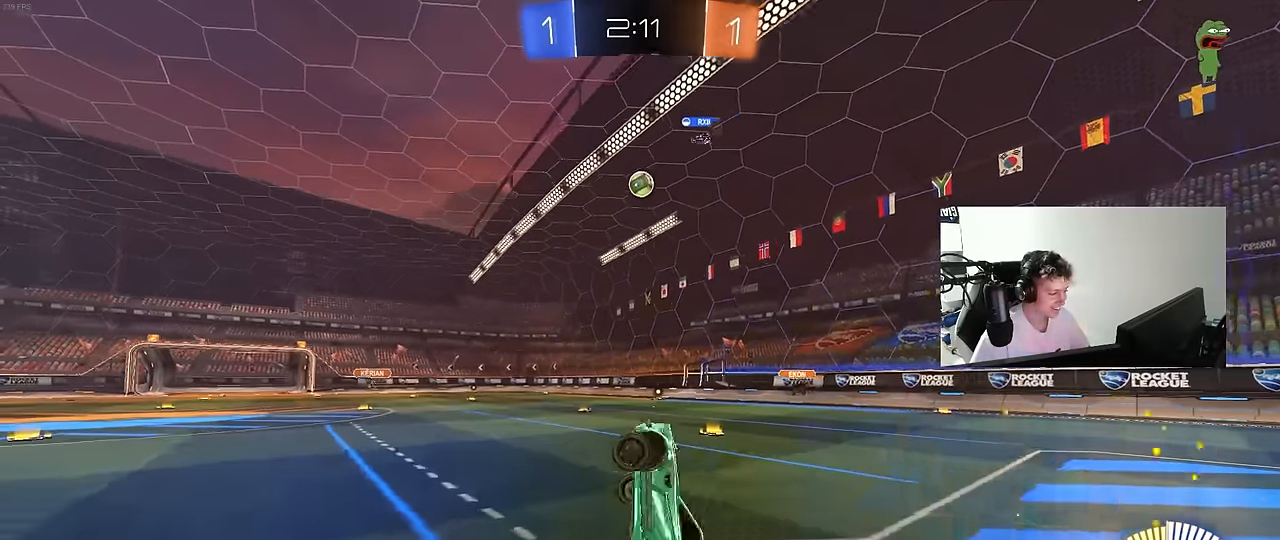
{"keys": [], "mouse": [], "mouse_move": "still", "events": [[133, "w", "up"], [233, "a", "up"]]}
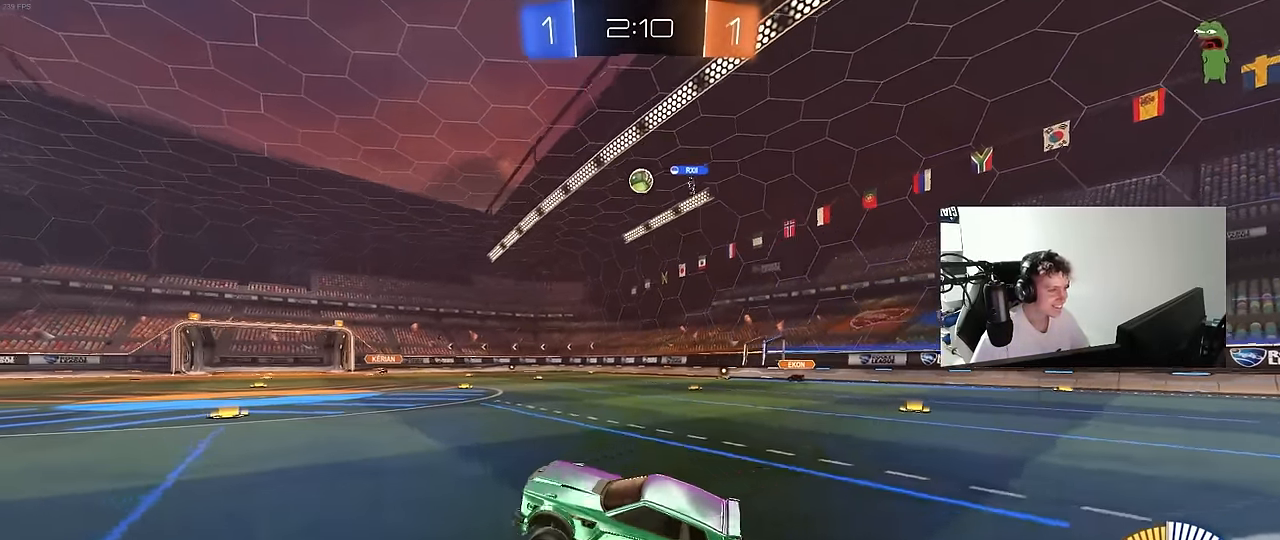
{"keys": ["w"], "mouse": [], "mouse_move": "still", "events": [[17, "mouse_left", "down"], [67, "w", "down"], [200, "d", "down"], [200, "mouse_left", "up"], [433, "d", "up"]]}
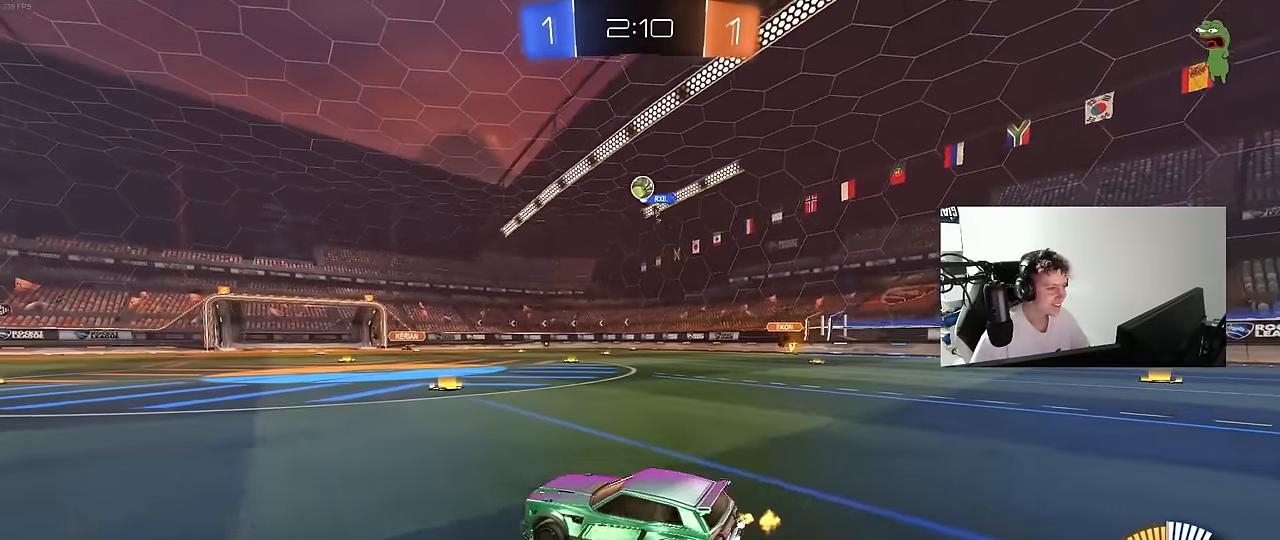
{"keys": ["w"], "mouse": [], "mouse_move": "still", "events": [[33, "d", "down"], [117, "mouse_left", "down"], [267, "d", "up"], [350, "mouse_left", "up"]]}
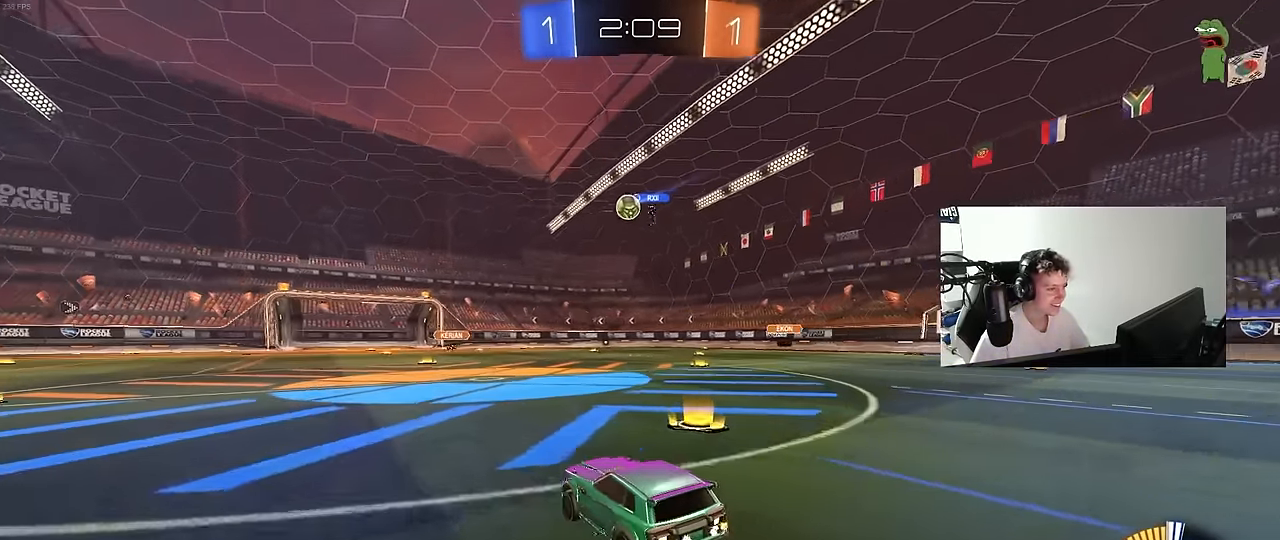
{"keys": ["w"], "mouse": [], "mouse_move": "still", "events": [[33, "a", "down"], [83, "shift", "down"], [183, "shift", "up"], [467, "a", "up"]]}
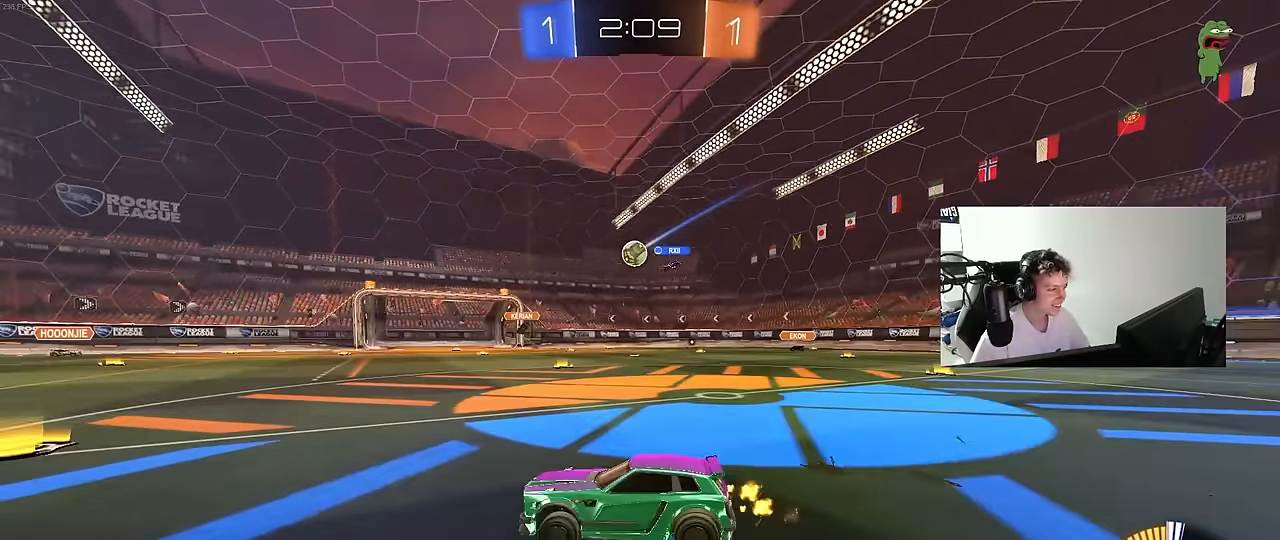
{"keys": ["d", "shift", "w"], "mouse": [], "mouse_move": "still", "events": [[17, "d", "down"], [100, "shift", "down"], [250, "shift", "up"], [433, "shift", "down"]]}
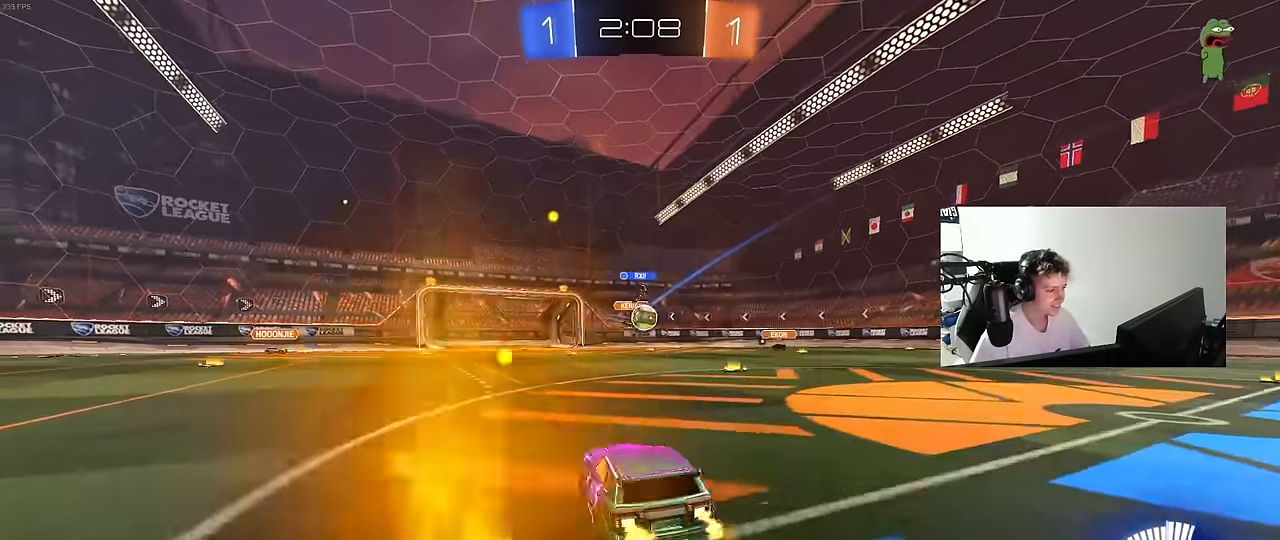
{"keys": ["a", "w"], "mouse": ["left"], "mouse_move": "still", "events": [[33, "shift", "up"], [117, "d", "up"], [167, "d", "down"], [300, "mouse_left", "down"], [350, "d", "up"], [450, "a", "down"]]}
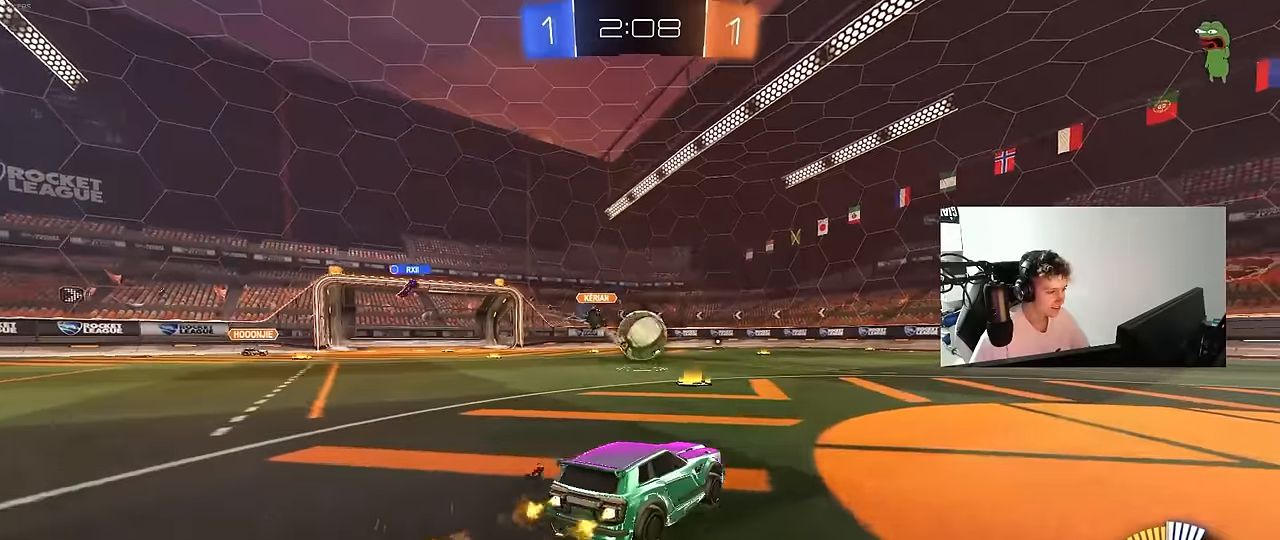
{"keys": ["d", "s", "shift"], "mouse": ["left", "right"], "mouse_move": "still", "events": [[50, "w", "up"], [133, "mouse_right", "down"], [133, "s", "down"], [183, "a", "up"], [183, "d", "down"], [283, "s", "up"], [317, "mouse_right", "up"], [317, "shift", "down"], [367, "mouse_right", "down"], [367, "w", "down"], [467, "s", "down"], [467, "w", "up"]]}
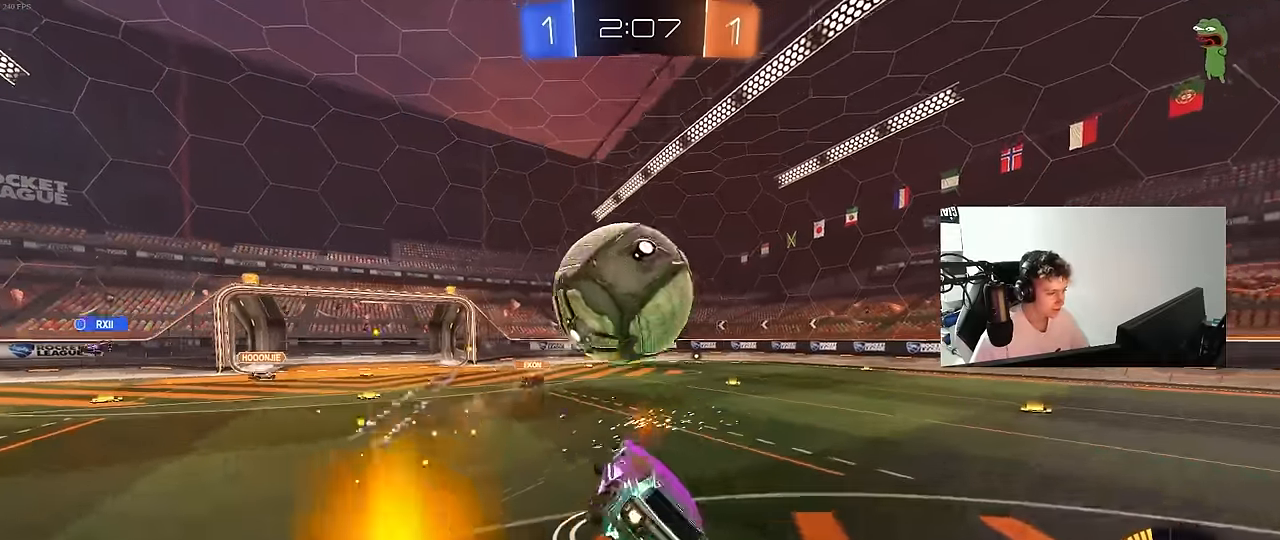
{"keys": ["d", "s", "shift"], "mouse": [], "mouse_move": "still", "events": [[50, "mouse_right", "up"], [333, "mouse_left", "up"]]}
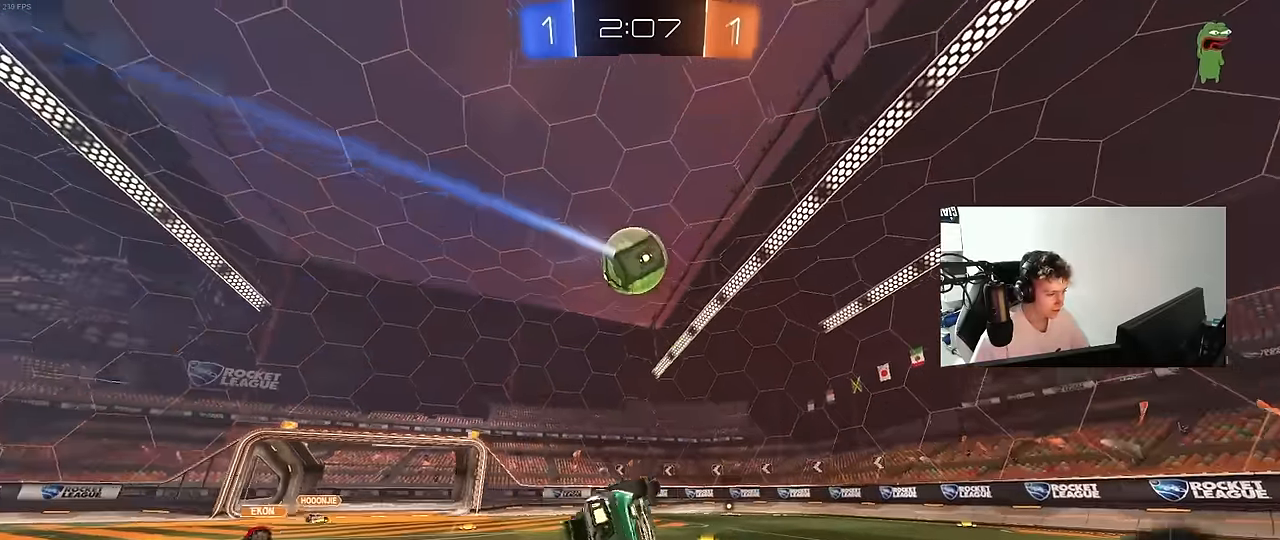
{"keys": ["a", "w"], "mouse": [], "mouse_move": "still", "events": [[117, "shift", "up"], [267, "d", "up"], [267, "s", "up"], [450, "a", "down"], [500, "w", "down"]]}
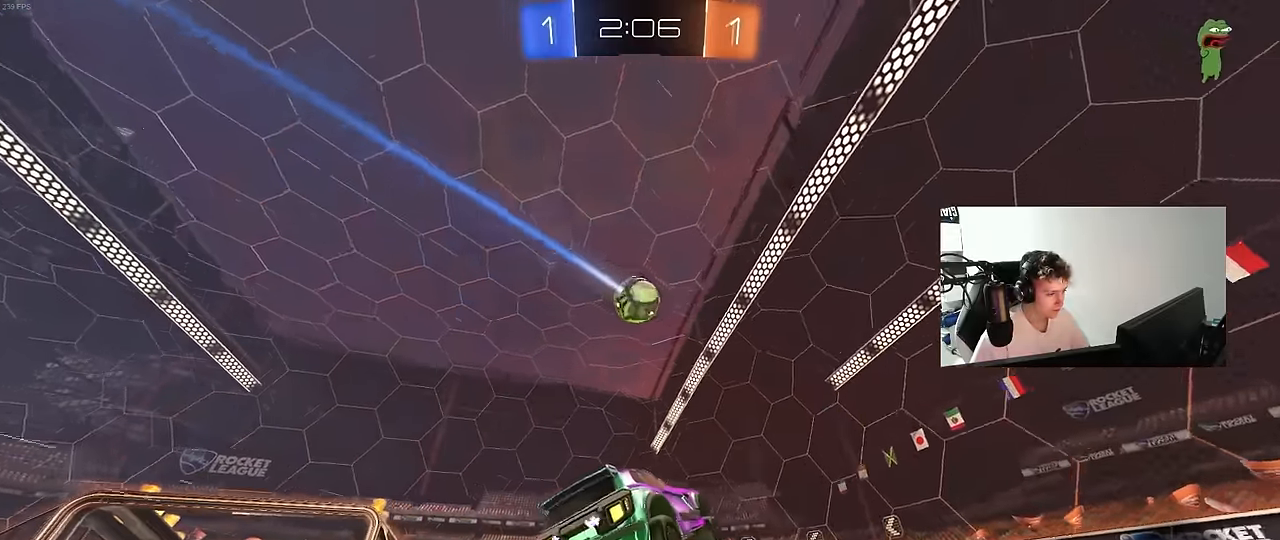
{"keys": ["a"], "mouse": ["right"], "mouse_move": "still", "events": [[33, "w", "up"], [83, "s", "down"], [283, "s", "up"], [467, "mouse_right", "down"]]}
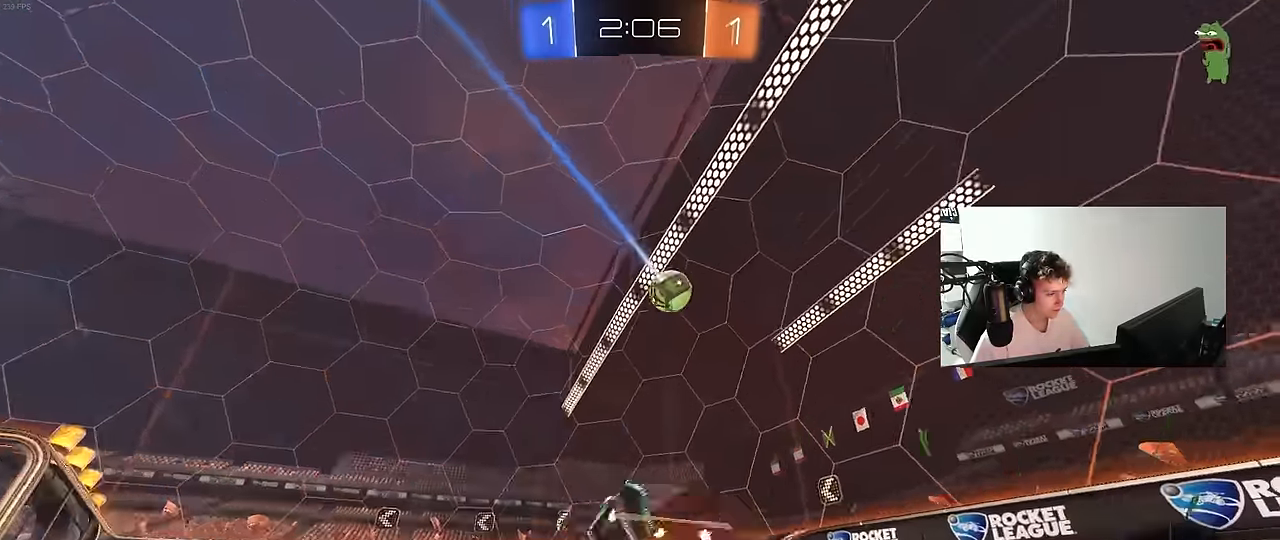
{"keys": ["a", "shift", "w"], "mouse": ["left"], "mouse_move": "still", "events": [[17, "d", "down"], [17, "s", "down"], [67, "a", "up"], [67, "mouse_left", "down"], [200, "d", "up"], [200, "mouse_right", "up"], [200, "s", "up"], [250, "mouse_right", "down"], [300, "s", "down"], [333, "a", "down"], [333, "s", "up"], [333, "shift", "down"], [433, "mouse_right", "up"], [483, "w", "down"]]}
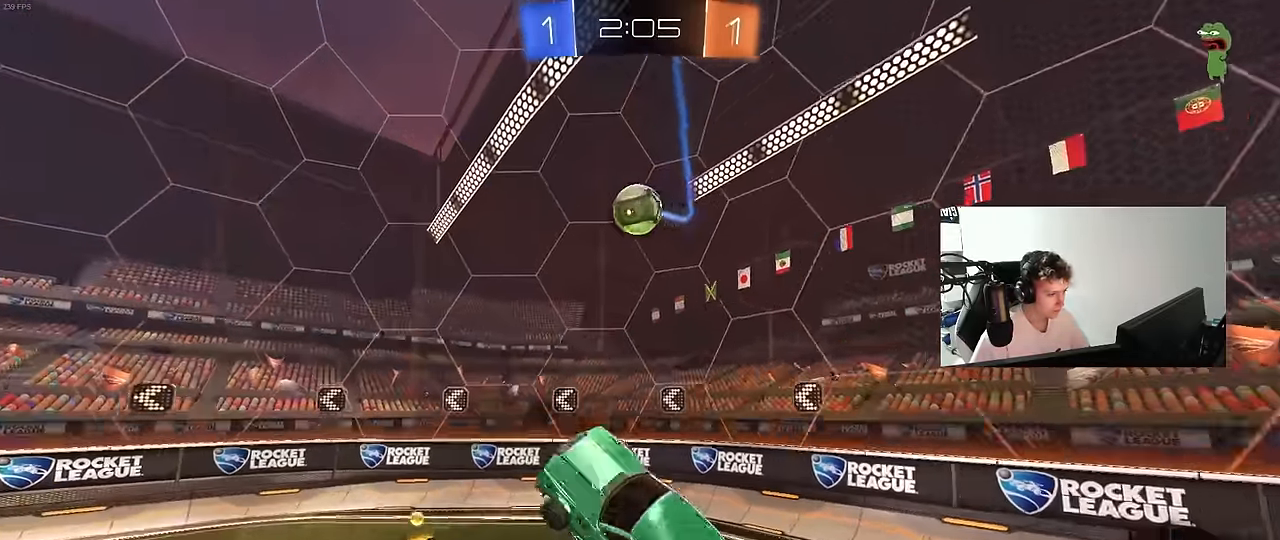
{"keys": ["d"], "mouse": ["left"], "mouse_move": "still", "events": [[33, "a", "up"], [33, "d", "down"], [33, "shift", "up"], [33, "w", "up"], [67, "a", "down"], [117, "d", "up"], [167, "a", "up"], [167, "d", "down"], [317, "s", "down"], [400, "s", "up"]]}
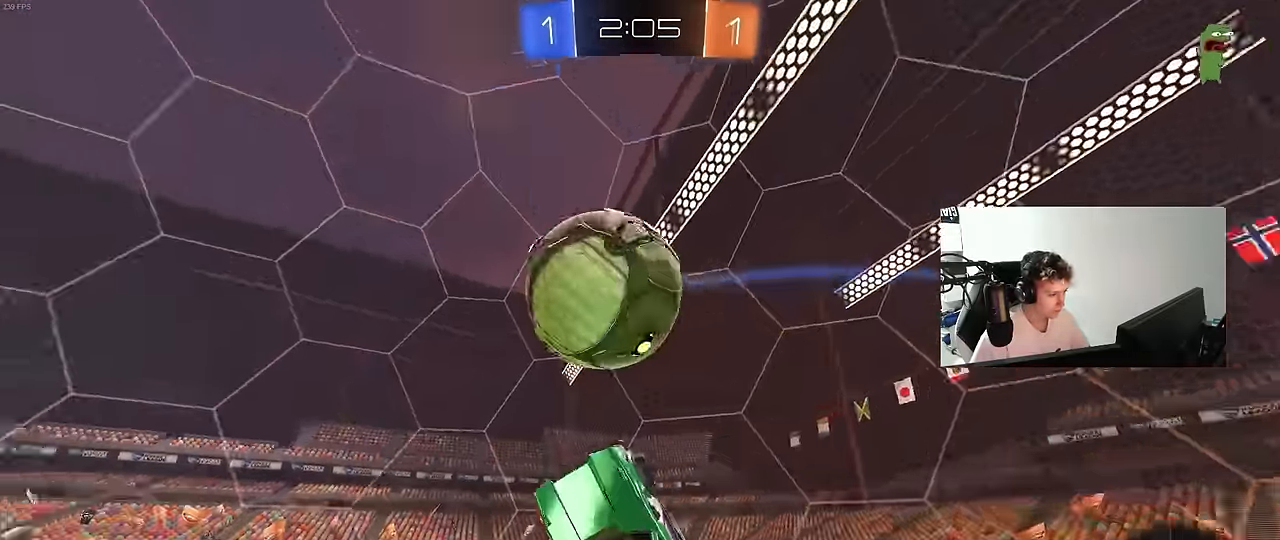
{"keys": ["a", "s"], "mouse": [], "mouse_move": "left", "events": [[50, "w", "down"], [100, "a", "down"], [100, "d", "up"], [184, "w", "up"], [284, "s", "down"], [317, "mouse_left", "up"]]}
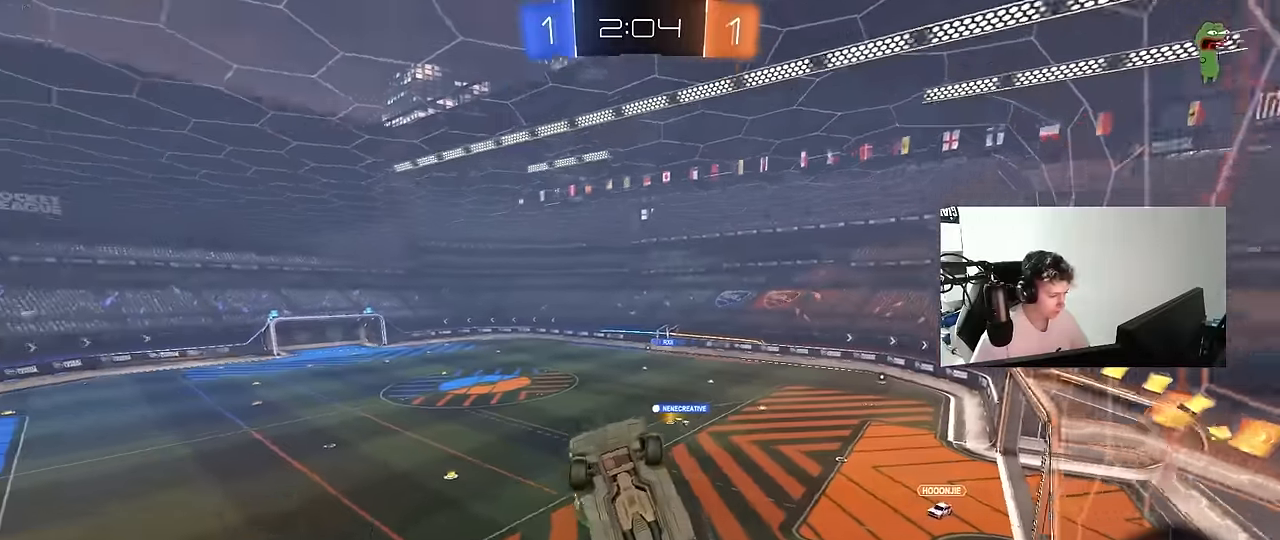
{"keys": ["a", "w"], "mouse": [], "mouse_move": "still", "events": [[50, "d", "down"], [50, "s", "up"], [100, "a", "up"], [100, "shift", "down"], [200, "w", "down"], [284, "d", "up"], [284, "shift", "up"], [334, "a", "down"]]}
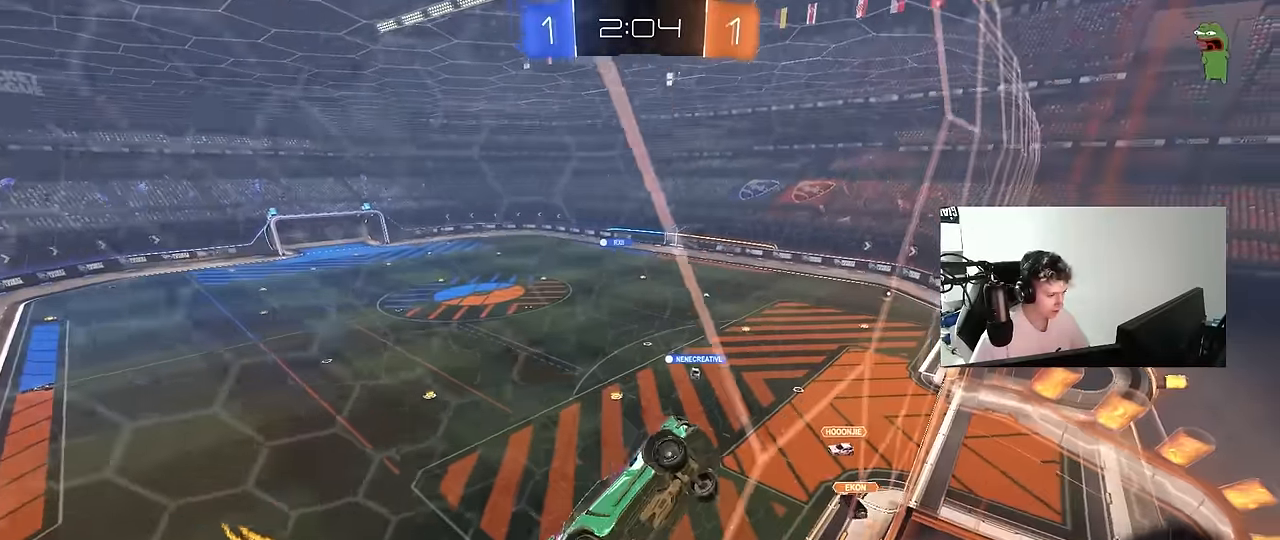
{"keys": ["a", "w"], "mouse": [], "mouse_move": "still", "events": [[67, "shift", "down"], [167, "shift", "up"], [267, "a", "up"], [267, "d", "down"], [267, "mouse_left", "down"], [350, "d", "up"], [400, "a", "down"], [450, "mouse_left", "up"]]}
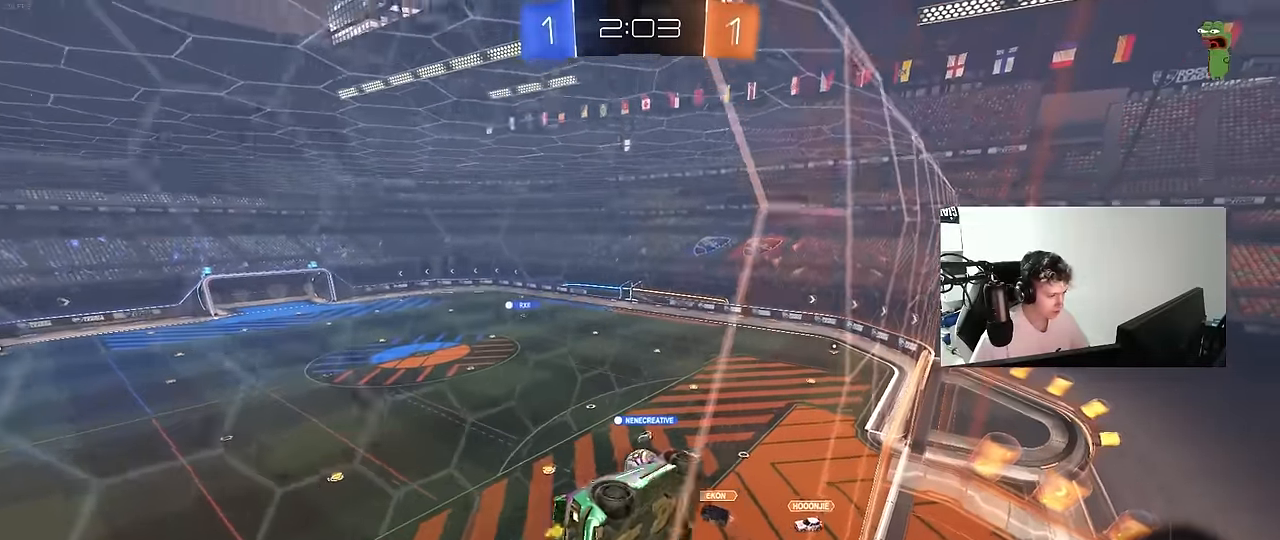
{"keys": ["d", "w"], "mouse": [], "mouse_move": "still", "events": [[84, "a", "up"], [317, "d", "down"]]}
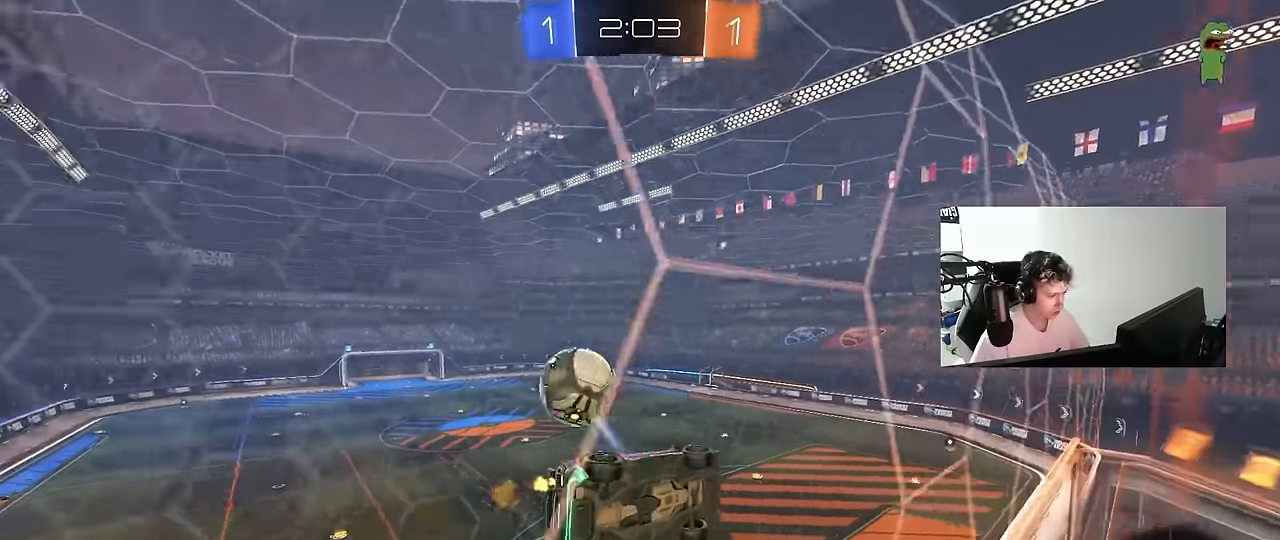
{"keys": ["a", "d", "shift", "w"], "mouse": ["left", "right"], "mouse_move": "still", "events": [[100, "a", "down"], [100, "d", "up"], [150, "mouse_left", "down"], [250, "space", "down"], [334, "a", "up"], [334, "mouse_right", "down"], [384, "d", "down"], [384, "shift", "down"], [434, "a", "down"], [434, "space", "up"]]}
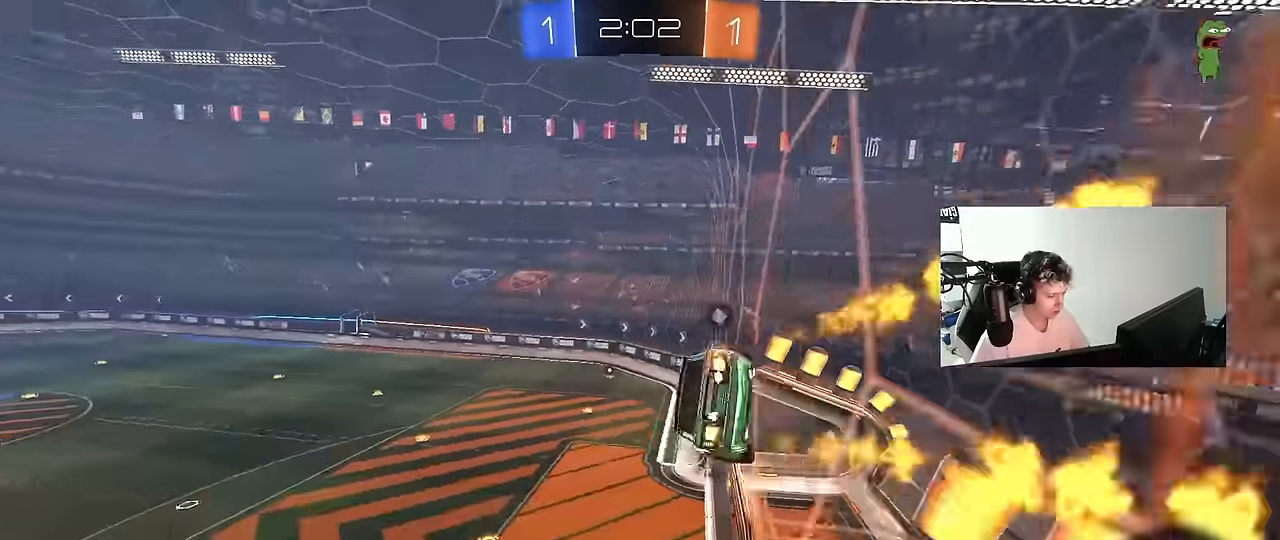
{"keys": ["a", "shift"], "mouse": [], "mouse_move": "still", "events": [[34, "d", "up"], [167, "mouse_right", "up"], [217, "mouse_left", "up"], [500, "w", "up"]]}
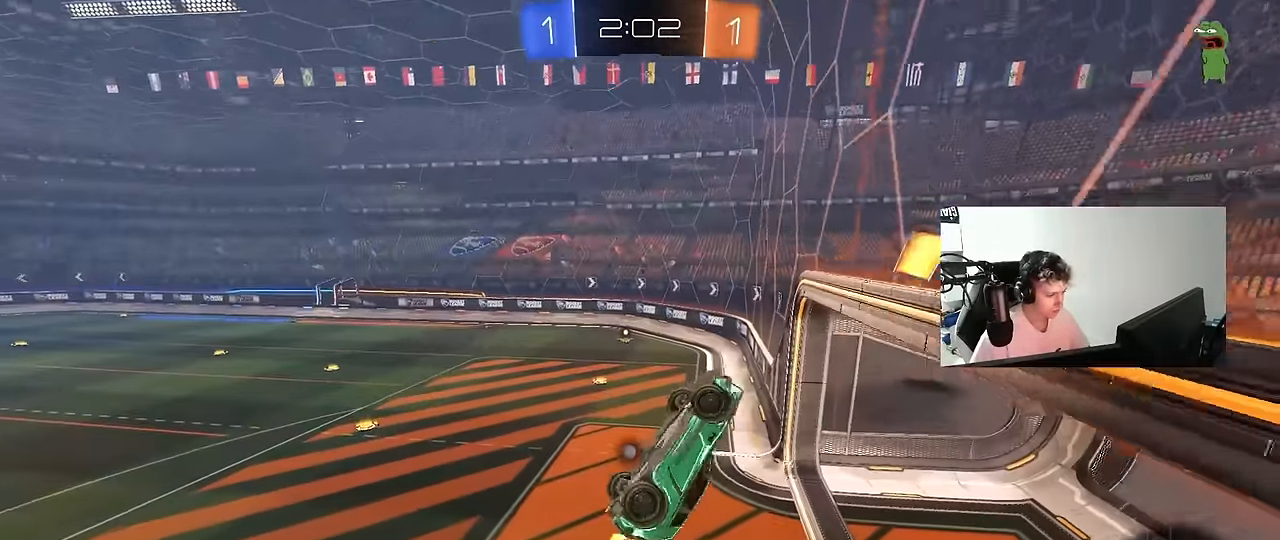
{"keys": ["w"], "mouse": [], "mouse_move": "up-right", "events": [[134, "shift", "up"], [184, "a", "up"], [417, "w", "down"]]}
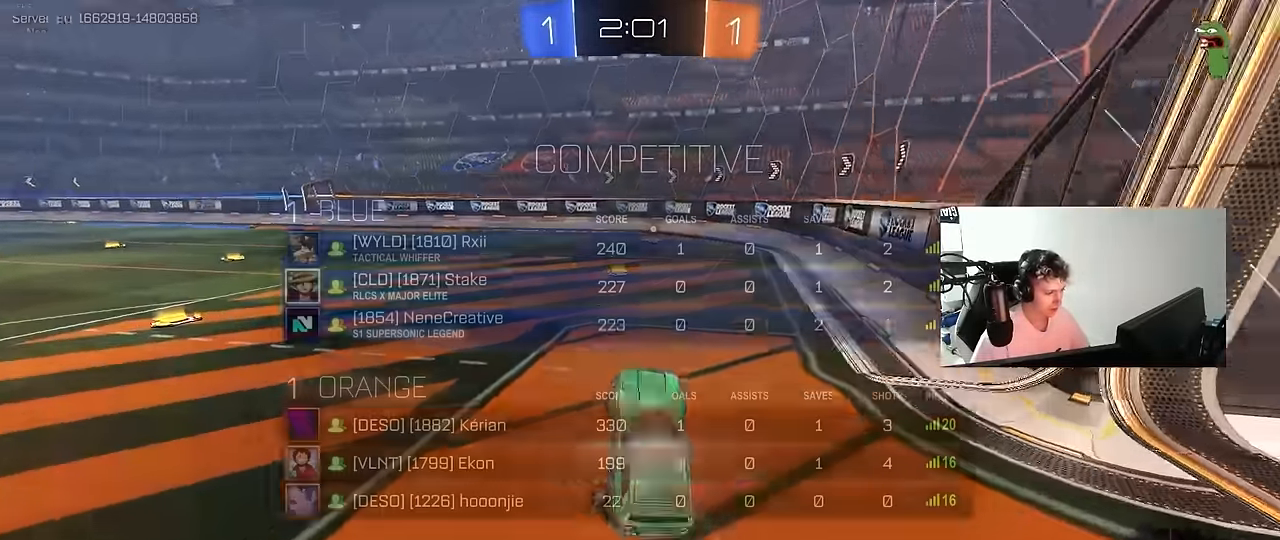
{"keys": ["w"], "mouse": ["left"], "mouse_move": "still", "events": [[17, "mouse_left", "down"], [17, "mouse_right", "down"], [17, "tab", "down"], [100, "space", "down"], [150, "d", "down"], [150, "mouse_right", "up"], [250, "space", "up"], [300, "d", "up"], [434, "tab", "up"]]}
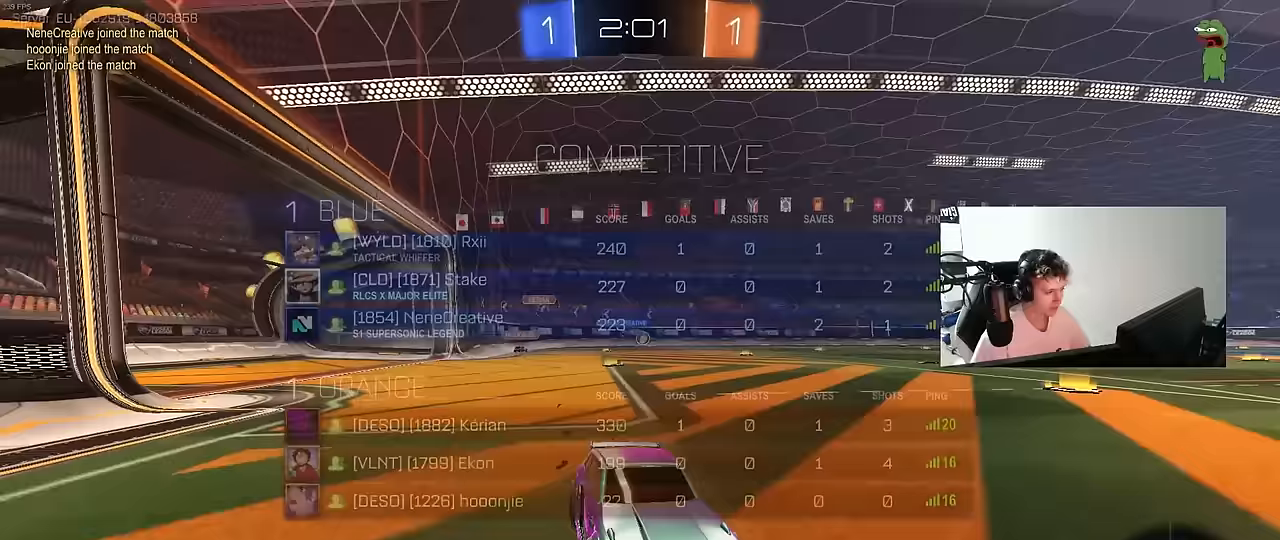
{"keys": ["w"], "mouse": ["left"], "mouse_move": "still", "events": []}
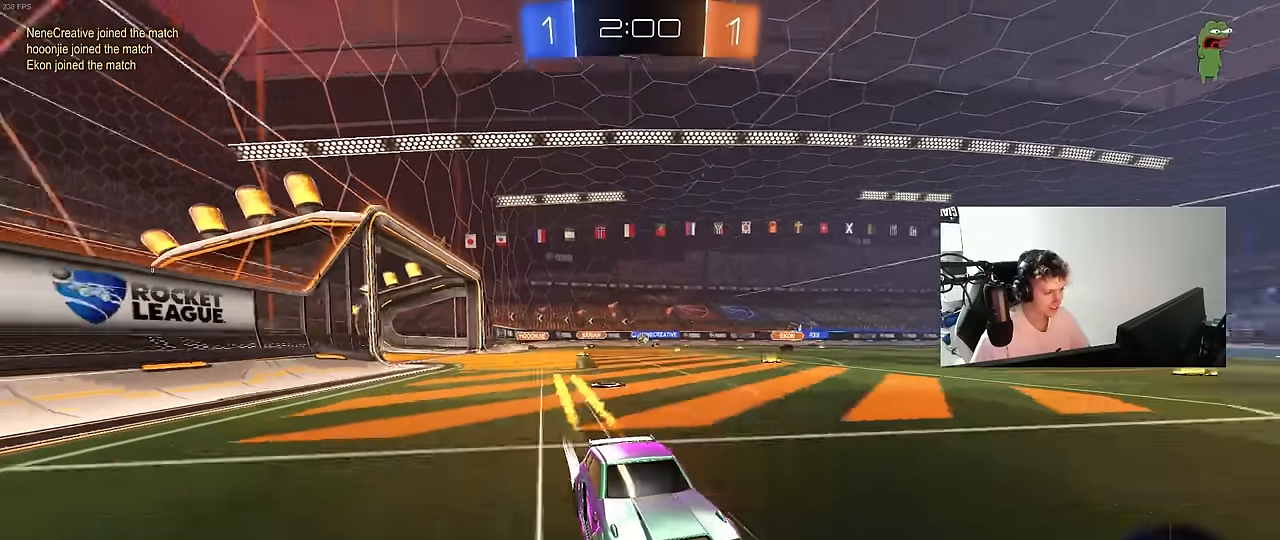
{"keys": ["a", "w"], "mouse": ["left"], "mouse_move": "still", "events": [[50, "a", "down"], [50, "shift", "down"], [133, "mouse_left", "up"], [233, "shift", "up"], [283, "mouse_left", "down"]]}